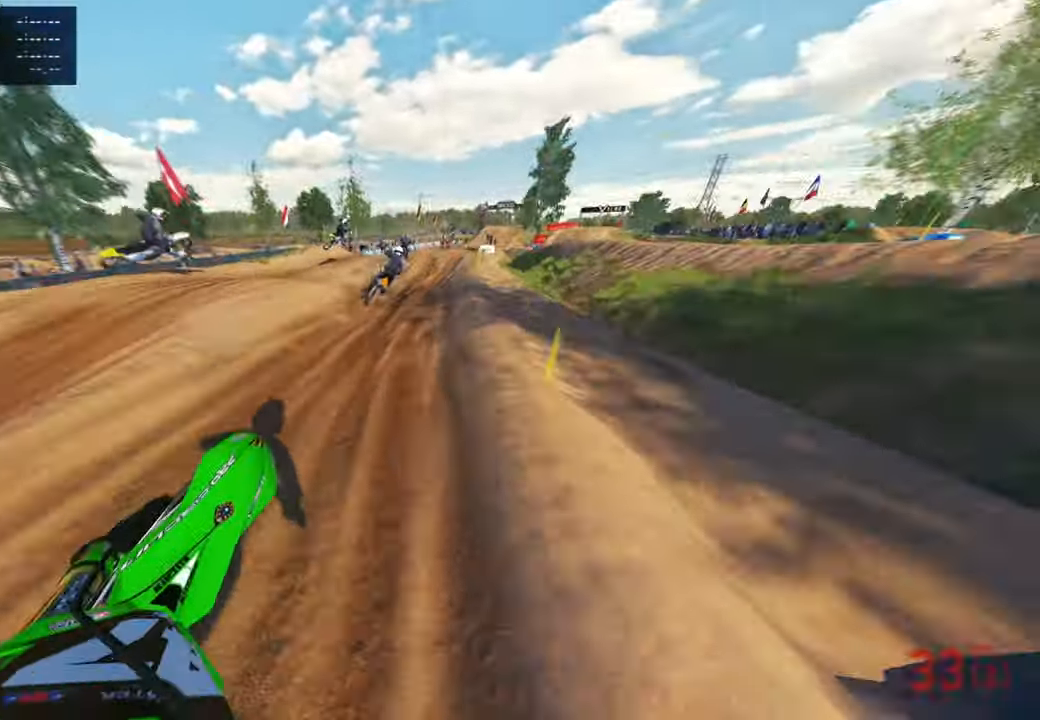
Gameplay with a controller (PlayStation layout); each line is a JSON object with the inputs held at the frame after it. "events" lists button and stick changes between this image and that frame as [ms after this image, input, new state], when the widget could be followed in between. Not read: R2.
{"buttons": [], "left_stick": "up", "right_stick": "down-left", "events": [[100, "R3", "down"], [217, "R3", "up"], [267, "right_stick", "center"], [350, "right_stick", "down-left"]]}
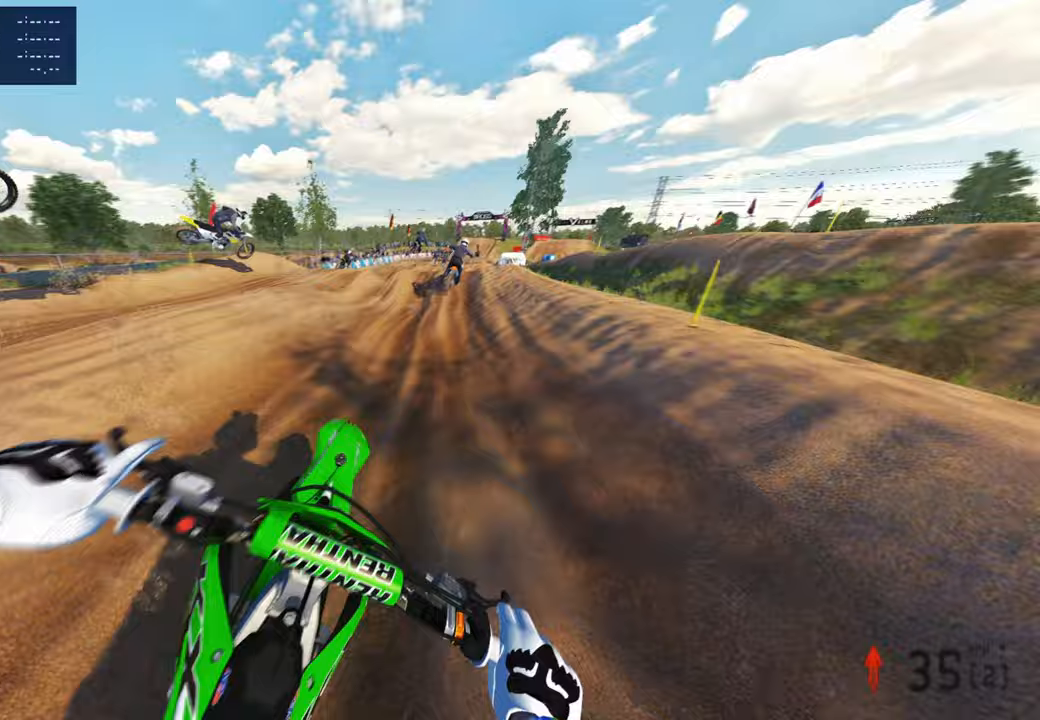
{"buttons": ["R1"], "left_stick": "up", "right_stick": "down-left", "events": [[117, "R3", "down"], [150, "R1", "down"], [250, "R1", "up"], [250, "R3", "up"], [367, "R3", "down"], [417, "R1", "down"], [483, "R3", "up"]]}
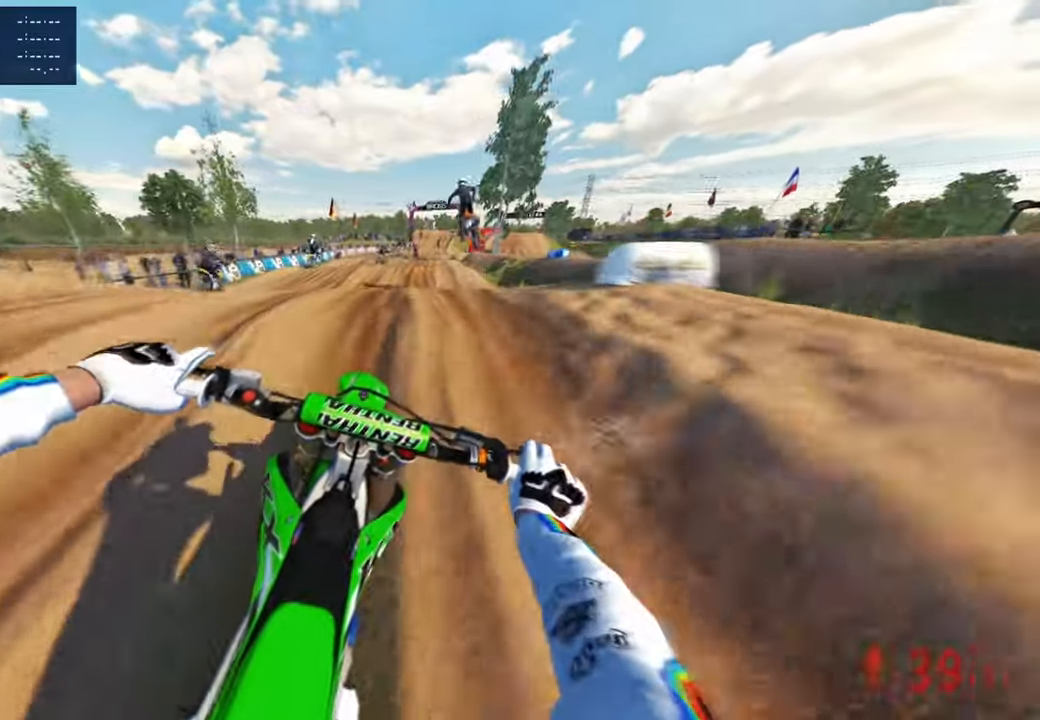
{"buttons": [], "left_stick": "up", "right_stick": "up", "events": [[17, "R1", "up"], [417, "right_stick", "up-left"], [500, "right_stick", "up"]]}
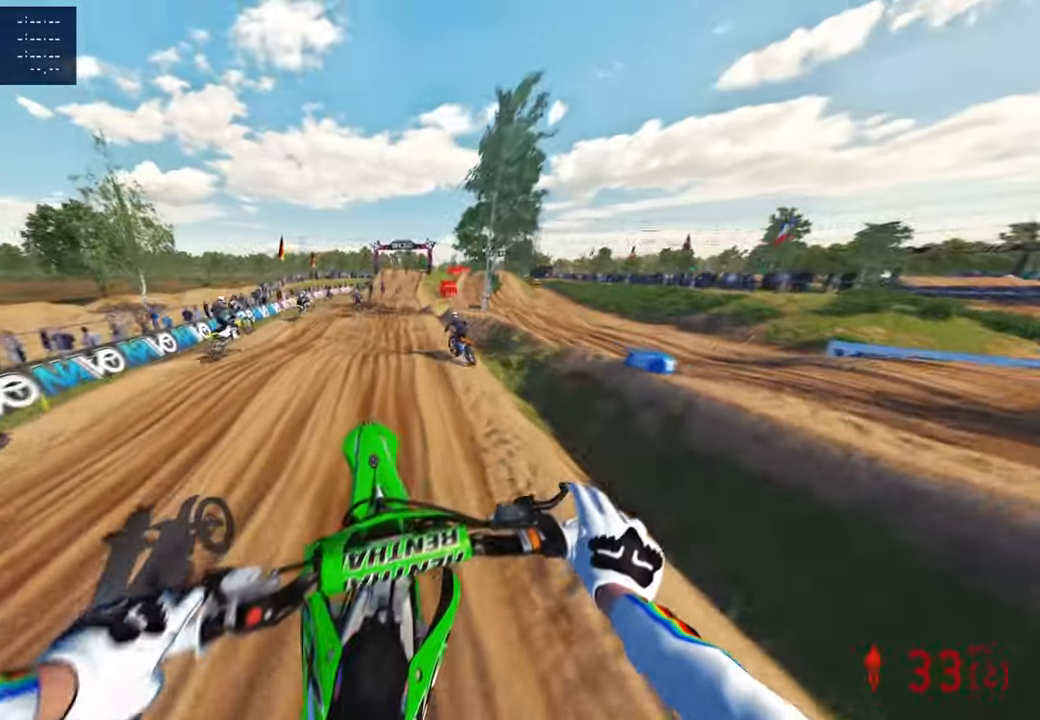
{"buttons": [], "left_stick": "up", "right_stick": "up", "events": []}
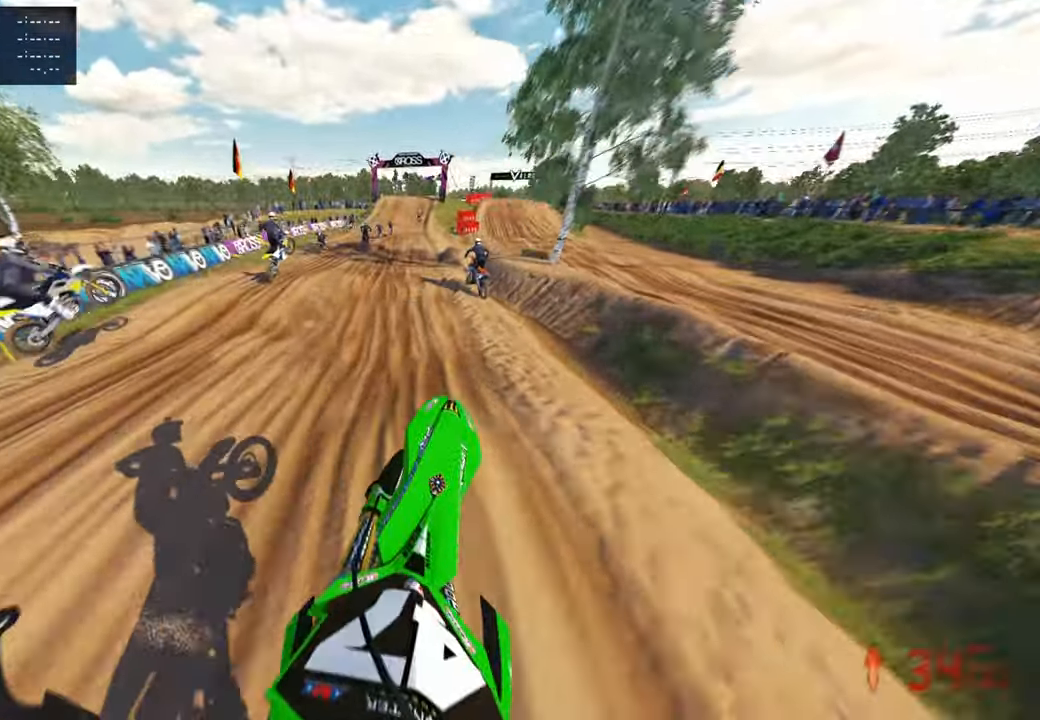
{"buttons": [], "left_stick": "up", "right_stick": "down-left", "events": [[233, "right_stick", "center"], [333, "right_stick", "down-left"]]}
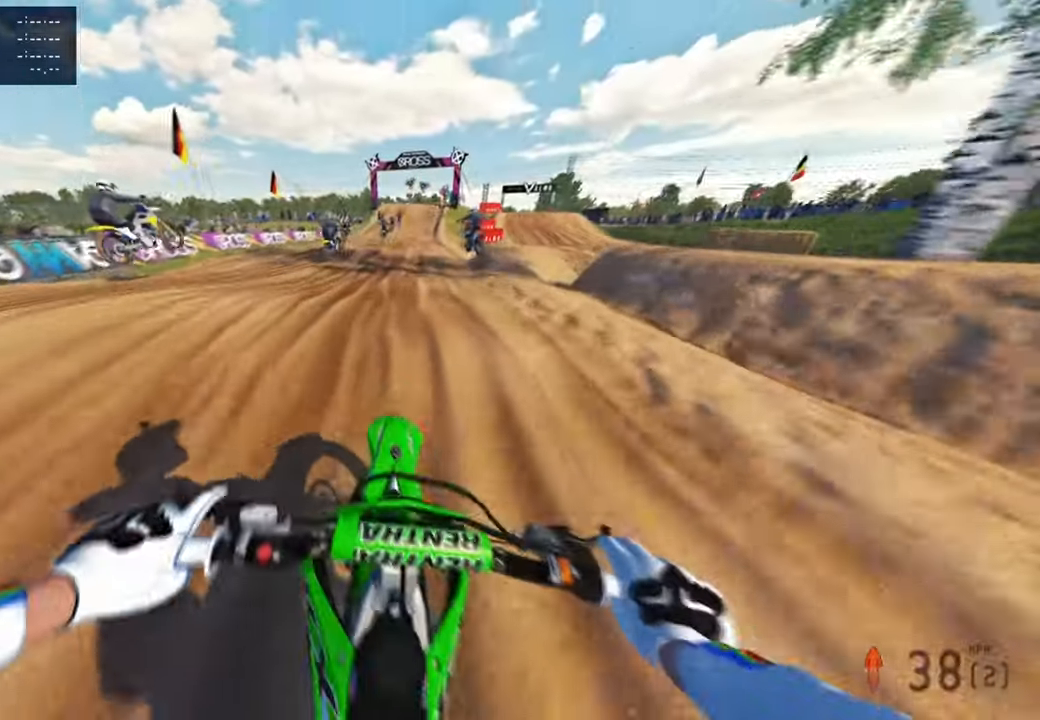
{"buttons": [], "left_stick": "up", "right_stick": "up", "events": [[117, "right_stick", "up-left"], [183, "right_stick", "up"]]}
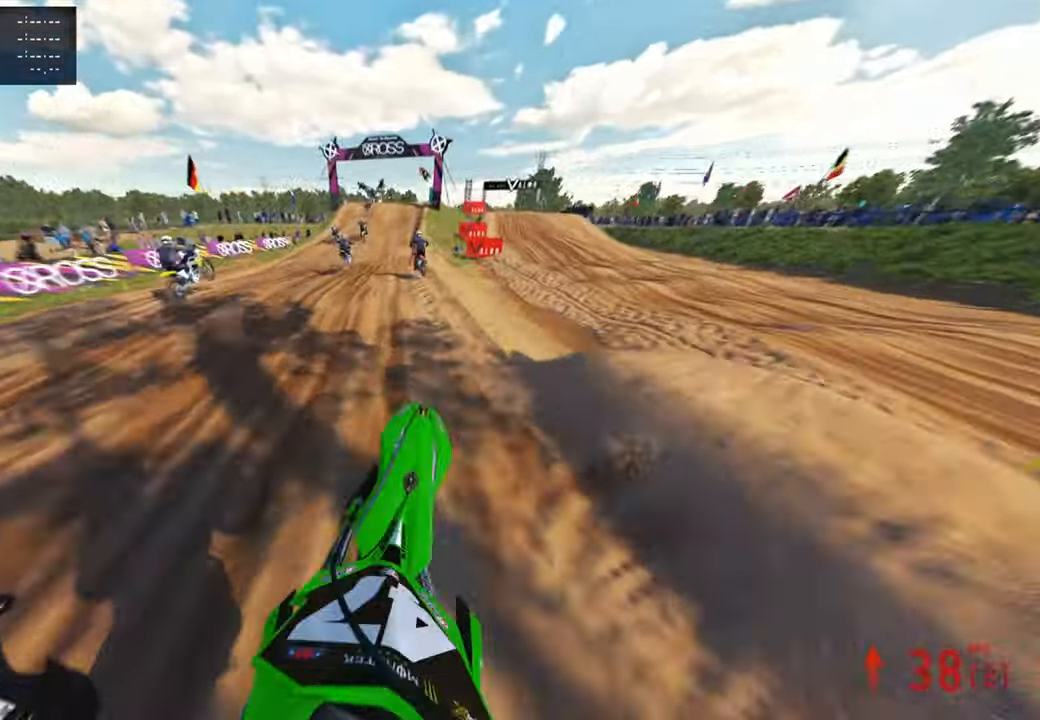
{"buttons": [], "left_stick": "center", "right_stick": "down", "events": [[150, "R3", "down"], [200, "left_stick", "center"], [250, "right_stick", "center"], [267, "R3", "up"], [367, "R3", "down"], [383, "right_stick", "down"], [500, "R3", "up"]]}
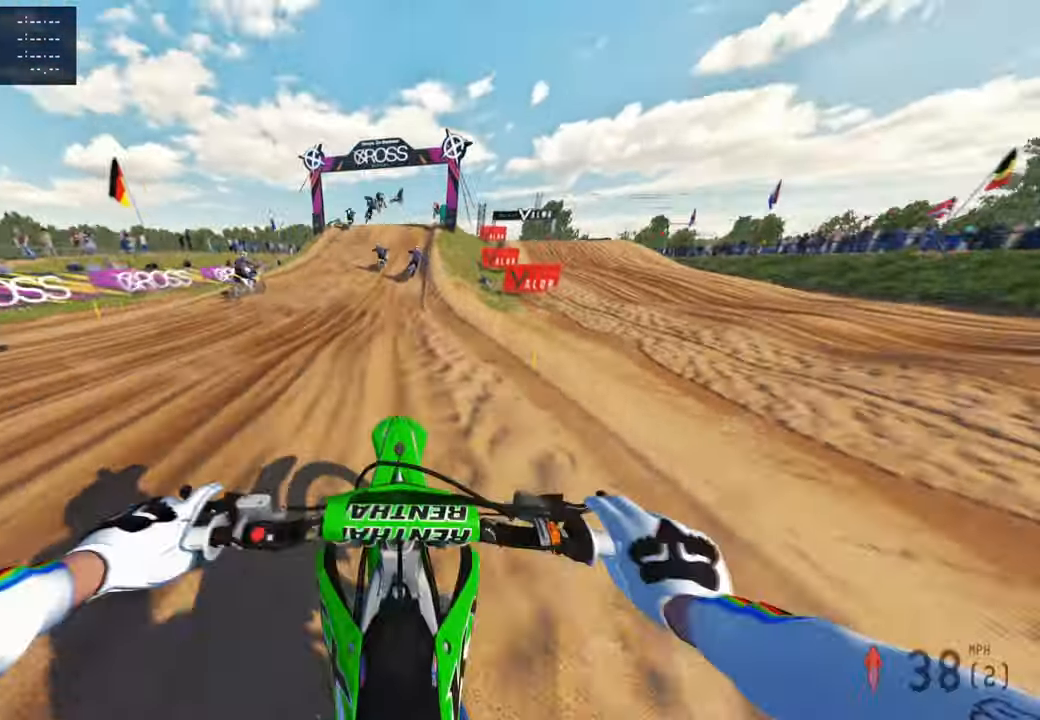
{"buttons": ["R1"], "left_stick": "center", "right_stick": "down-left", "events": [[17, "right_stick", "down-left"], [467, "R1", "down"]]}
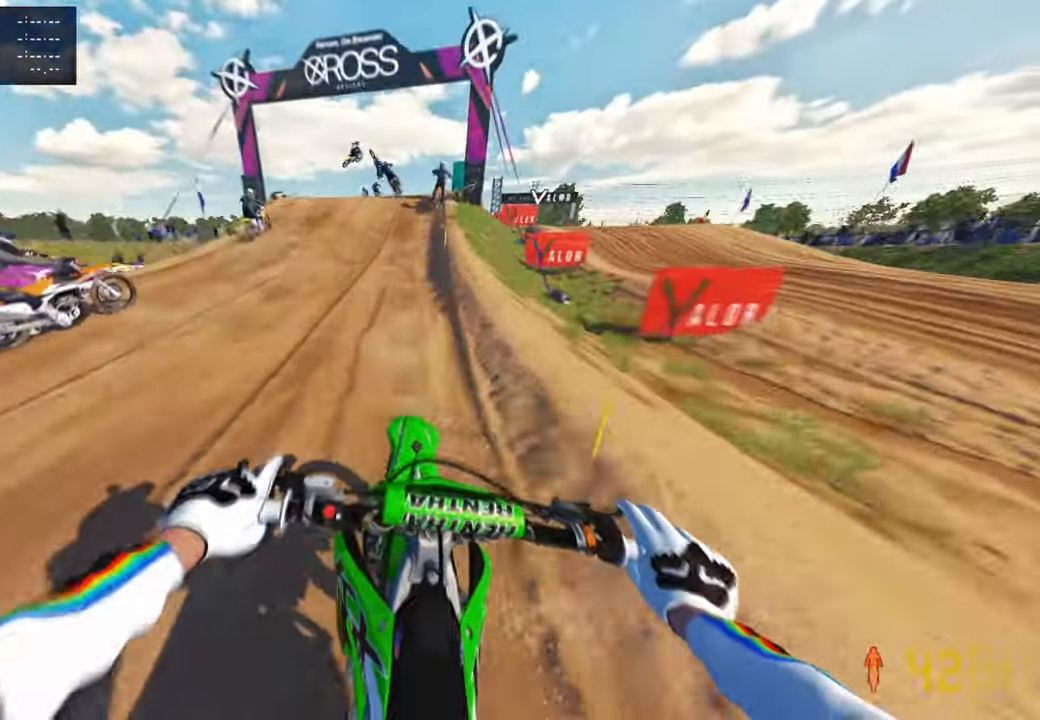
{"buttons": ["R1"], "left_stick": "center", "right_stick": "down-left", "events": [[17, "R1", "up"], [417, "R1", "down"]]}
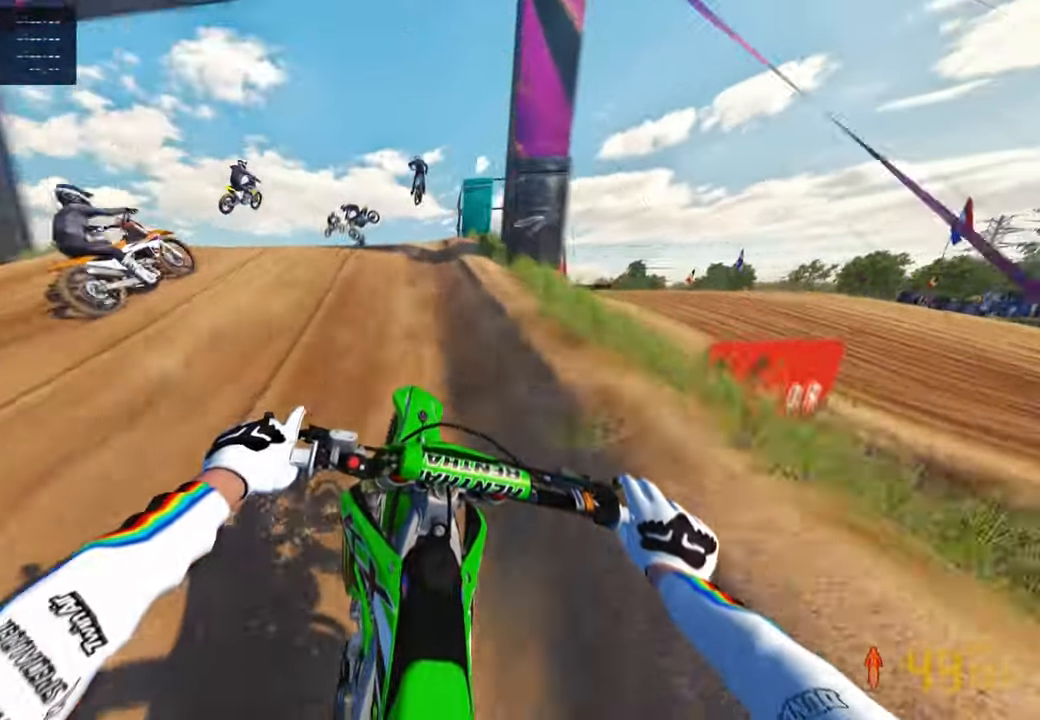
{"buttons": [], "left_stick": "up-right", "right_stick": "down-right", "events": [[133, "R1", "up"], [133, "left_stick", "left"], [150, "R3", "down"], [267, "R3", "up"], [300, "right_stick", "down-right"], [333, "R3", "down"], [350, "left_stick", "center"], [467, "R3", "up"], [467, "left_stick", "up-right"]]}
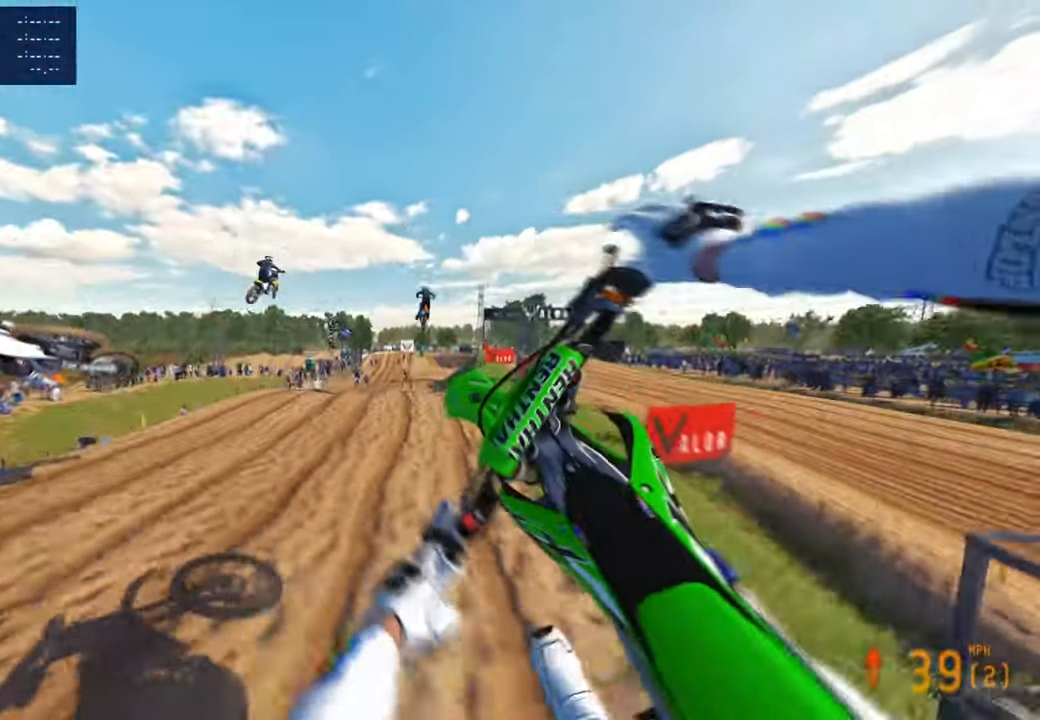
{"buttons": [], "left_stick": "up-right", "right_stick": "down", "events": [[200, "R1", "down"], [317, "R1", "up"], [317, "right_stick", "down"]]}
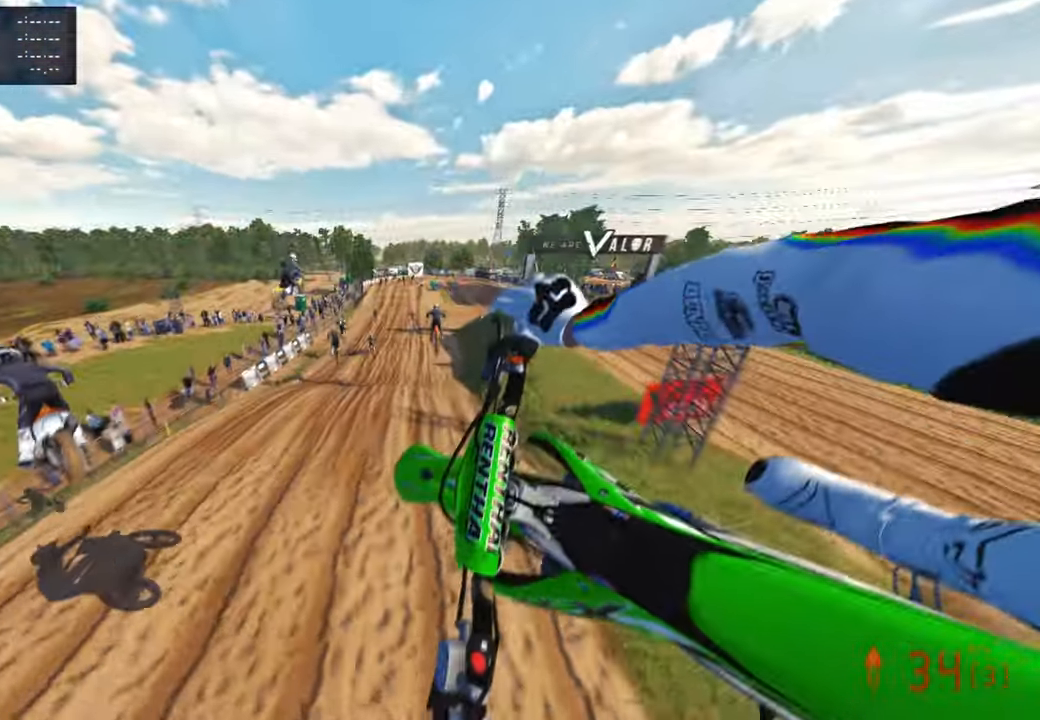
{"buttons": [], "left_stick": "up-right", "right_stick": "up", "events": [[67, "right_stick", "center"], [217, "right_stick", "up"]]}
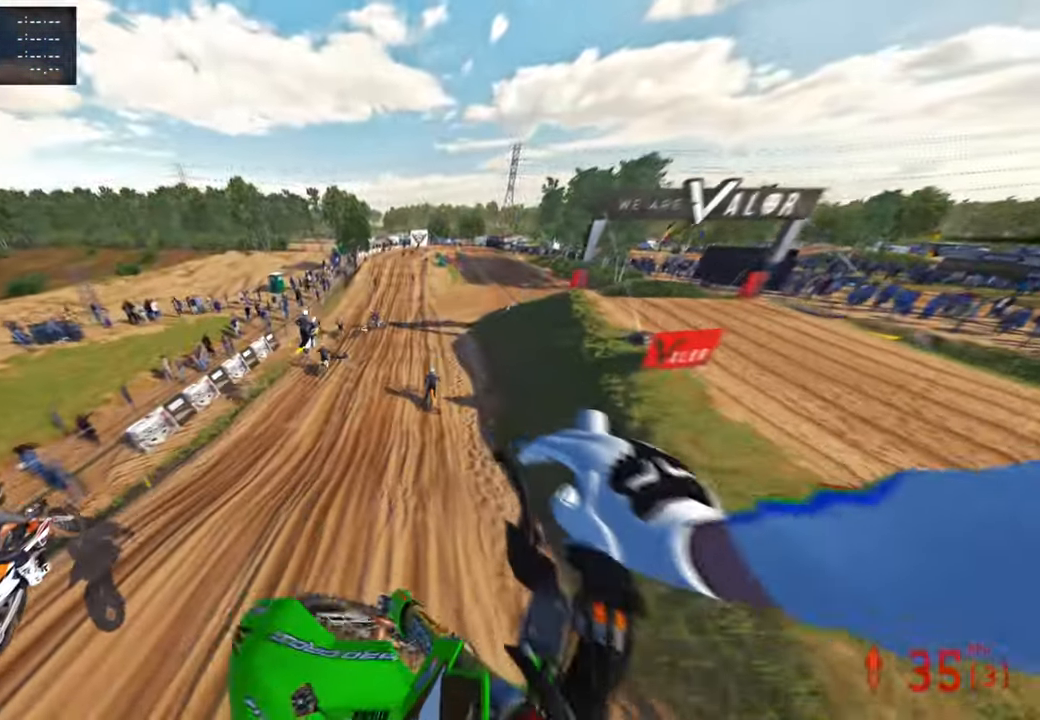
{"buttons": [], "left_stick": "up", "right_stick": "up", "events": [[383, "left_stick", "up"]]}
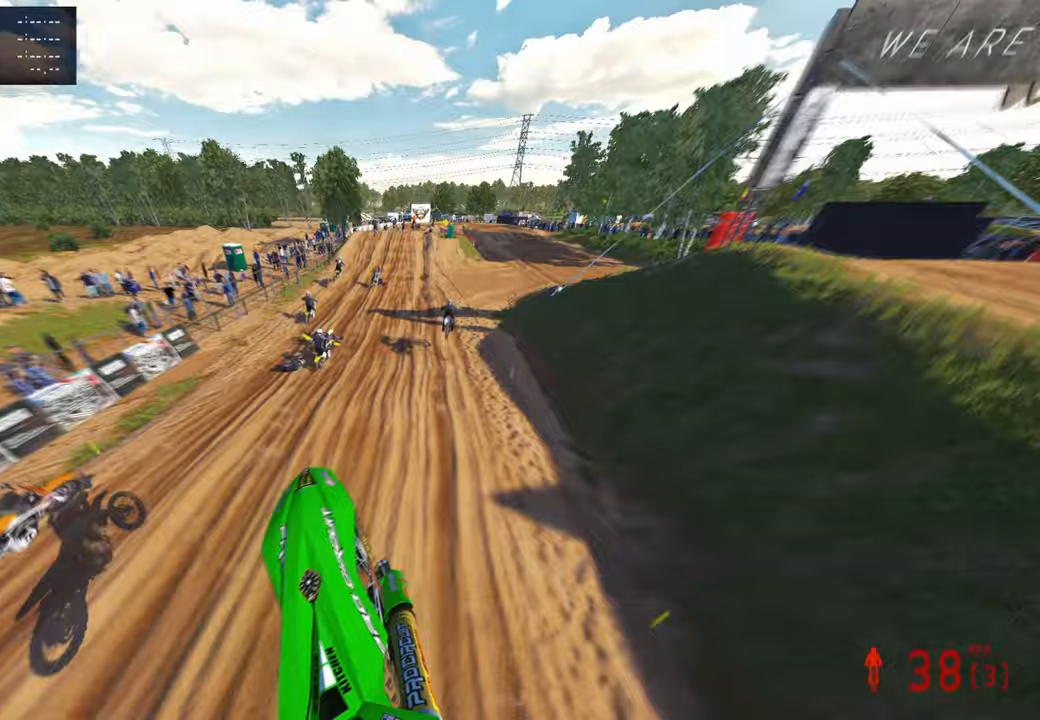
{"buttons": [], "left_stick": "up", "right_stick": "down-left", "events": [[167, "right_stick", "center"], [267, "right_stick", "down-left"], [367, "R3", "down"], [483, "R3", "up"]]}
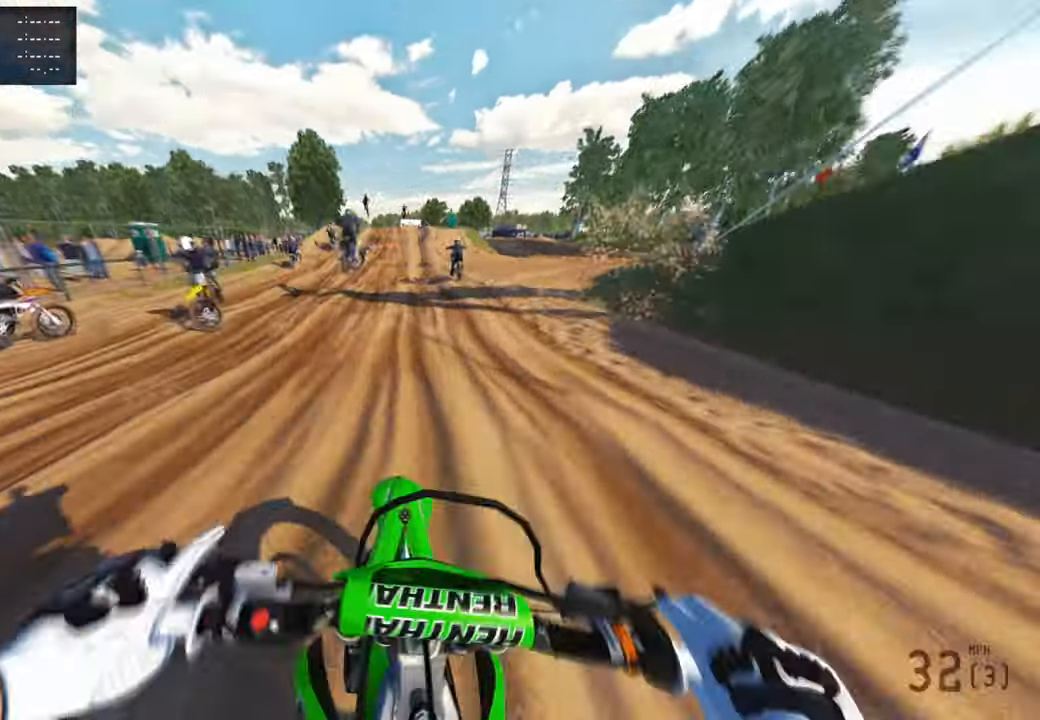
{"buttons": [], "left_stick": "up", "right_stick": "down-left", "events": [[50, "R3", "down"], [183, "R3", "up"]]}
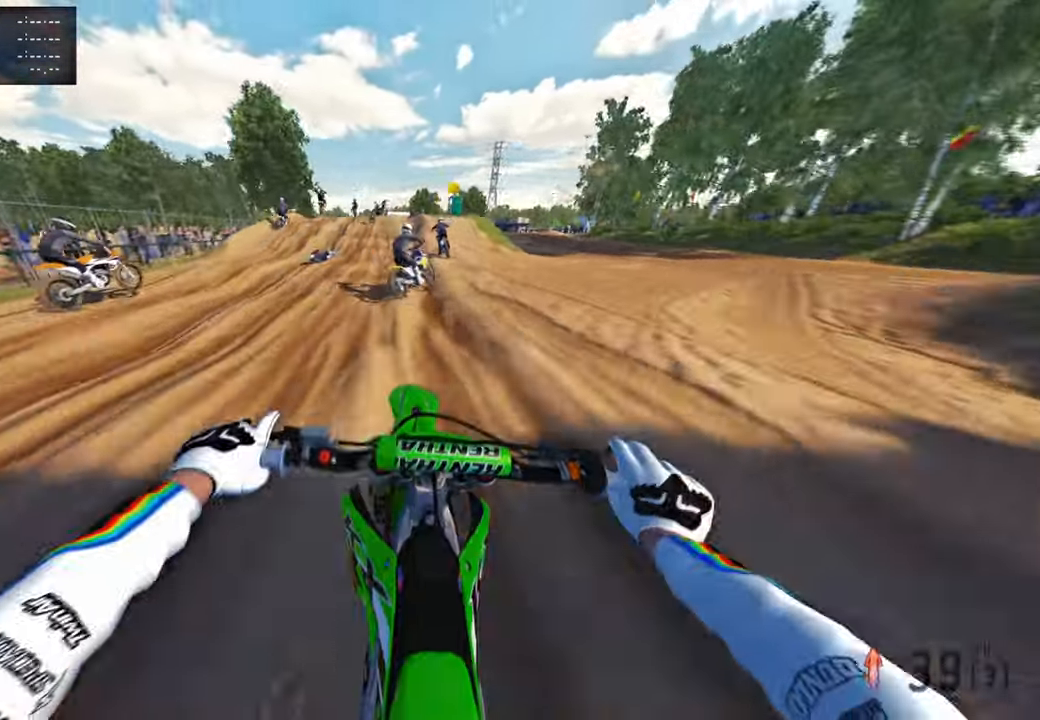
{"buttons": [], "left_stick": "up-left", "right_stick": "center", "events": [[50, "left_stick", "center"], [167, "left_stick", "up-left"], [217, "right_stick", "center"], [283, "L1", "down"], [400, "L1", "up"]]}
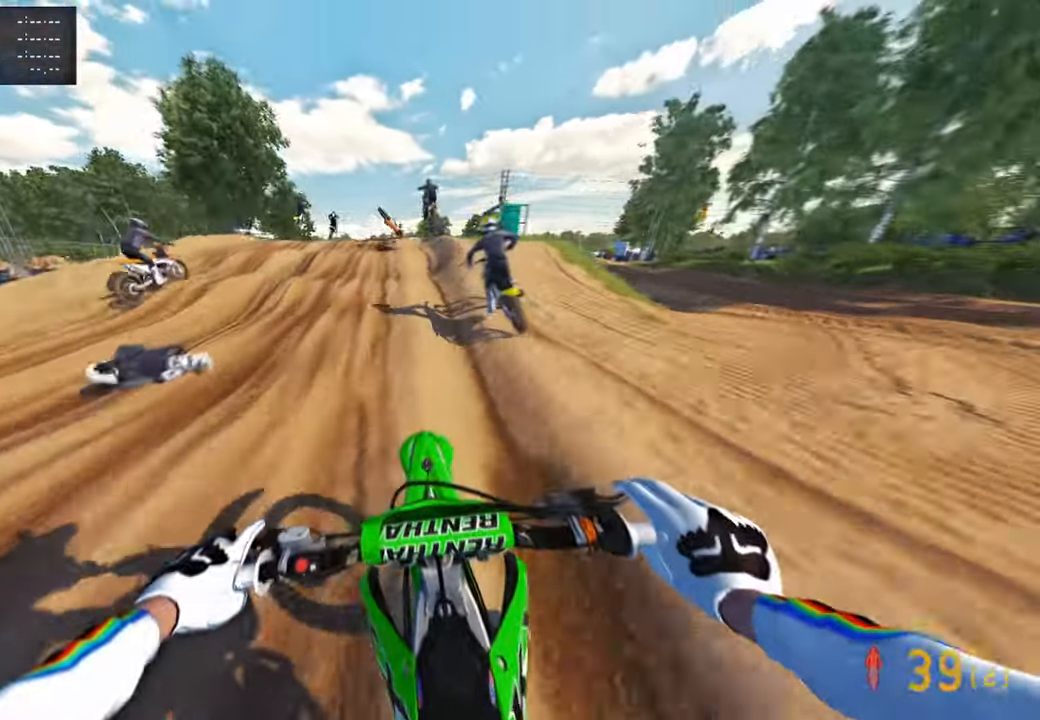
{"buttons": [], "left_stick": "up-right", "right_stick": "down-left", "events": [[200, "left_stick", "up"], [433, "left_stick", "up-right"], [467, "right_stick", "down-left"]]}
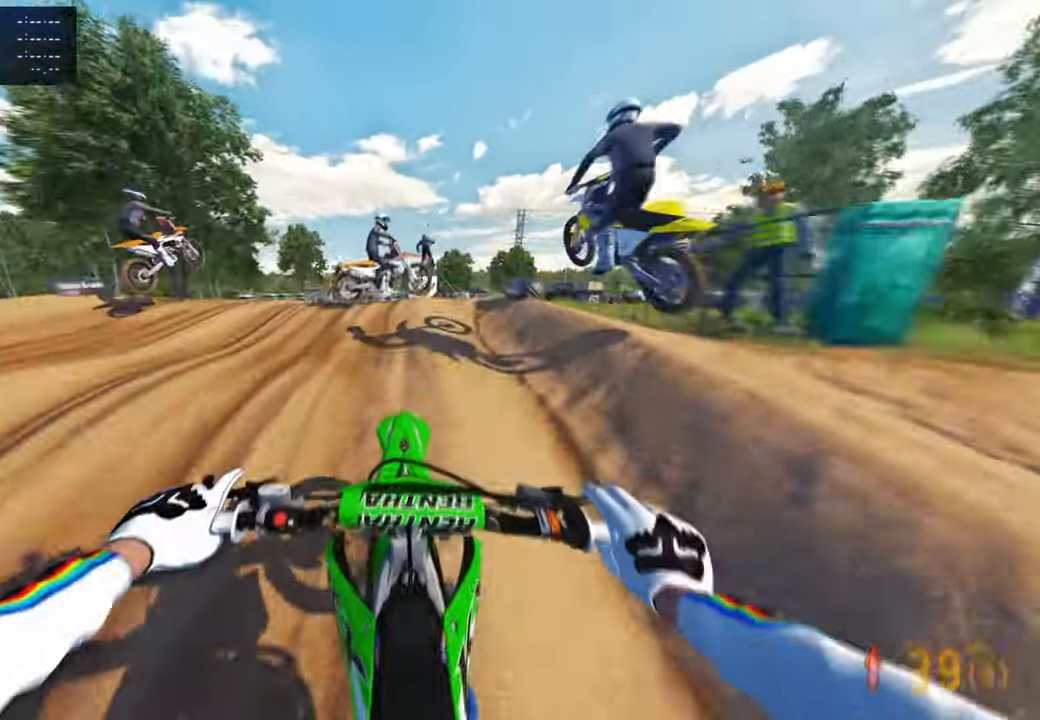
{"buttons": [], "left_stick": "center", "right_stick": "center", "events": [[100, "left_stick", "center"], [117, "R3", "down"], [267, "R3", "up"], [483, "right_stick", "center"]]}
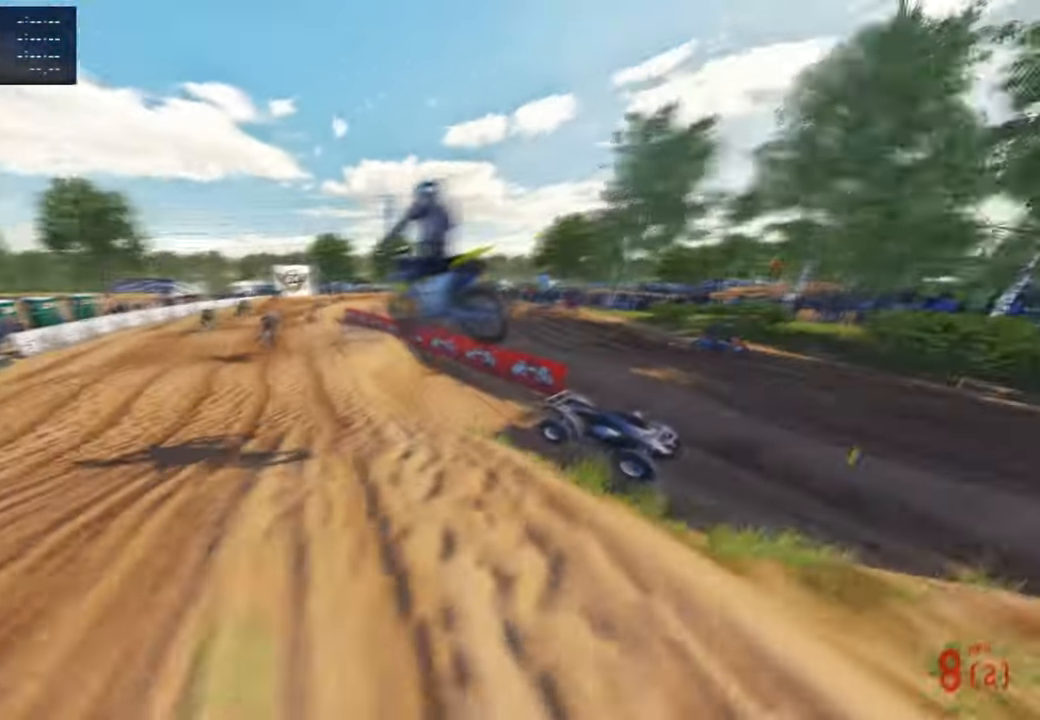
{"buttons": [], "left_stick": "center", "right_stick": "down-left", "events": [[100, "R3", "down"], [250, "R3", "up"], [483, "right_stick", "down-left"]]}
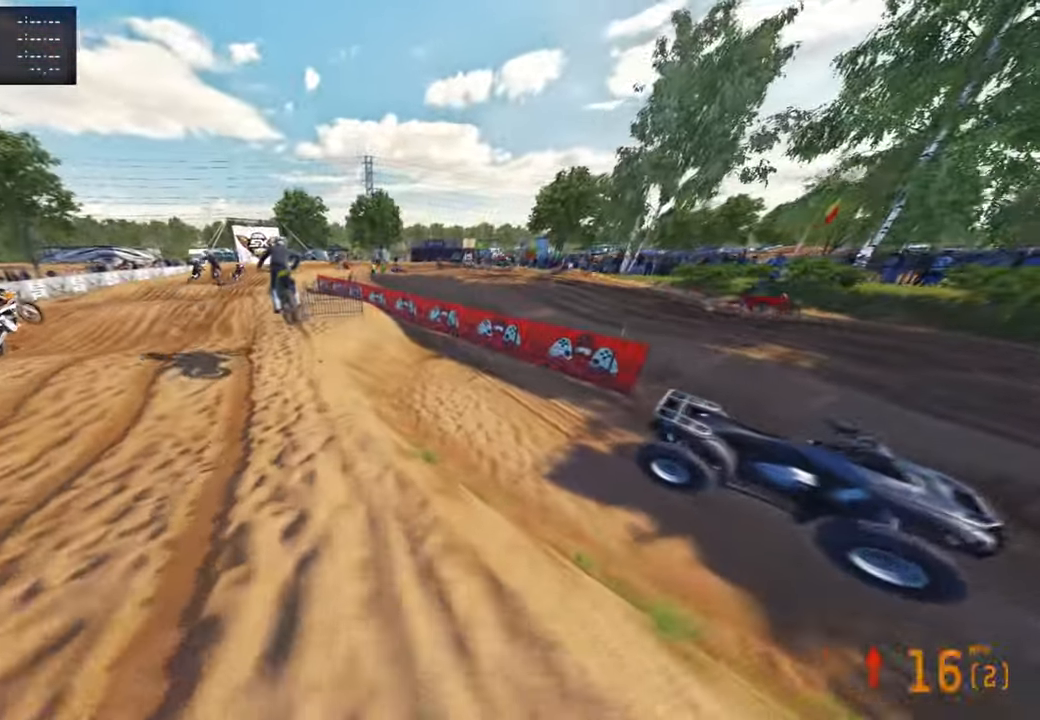
{"buttons": [], "left_stick": "center", "right_stick": "center", "events": [[50, "R3", "down"], [50, "right_stick", "center"], [150, "R3", "up"], [250, "R3", "down"], [333, "R3", "up"]]}
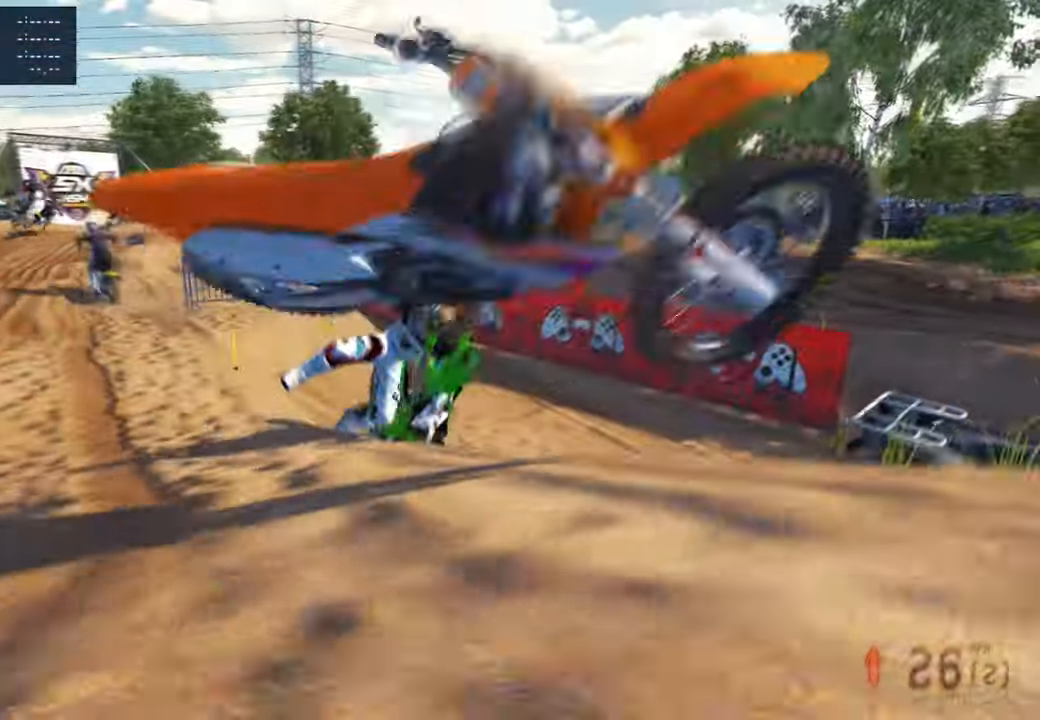
{"buttons": [], "left_stick": "center", "right_stick": "center", "events": []}
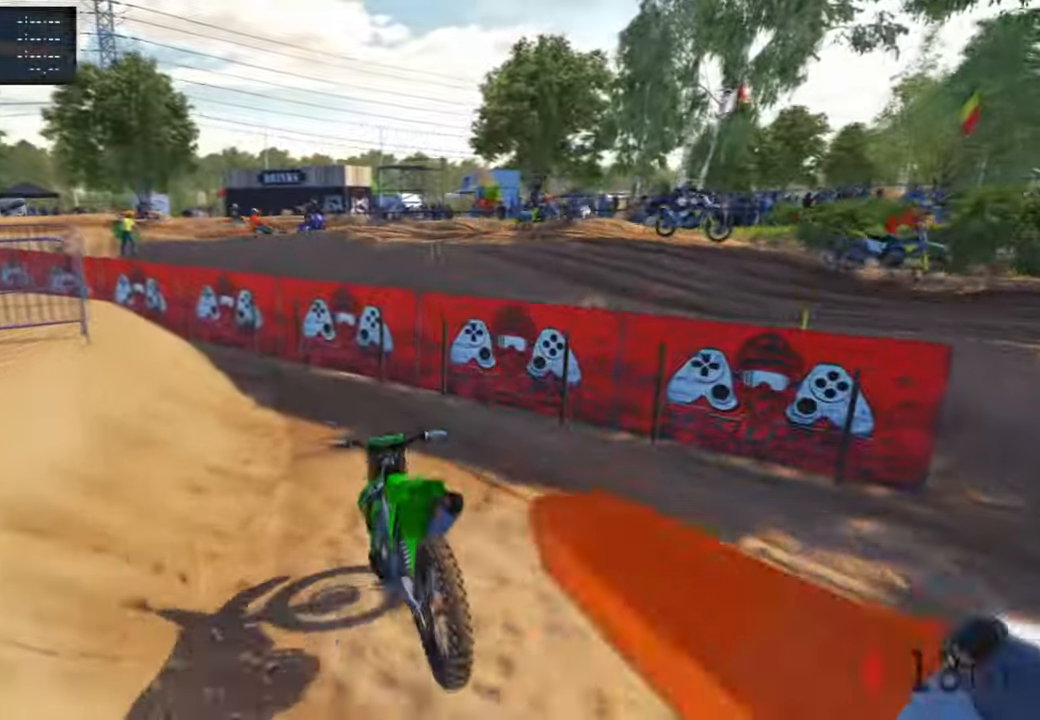
{"buttons": ["SELECT"], "left_stick": "center", "right_stick": "center", "events": [[433, "SELECT", "down"]]}
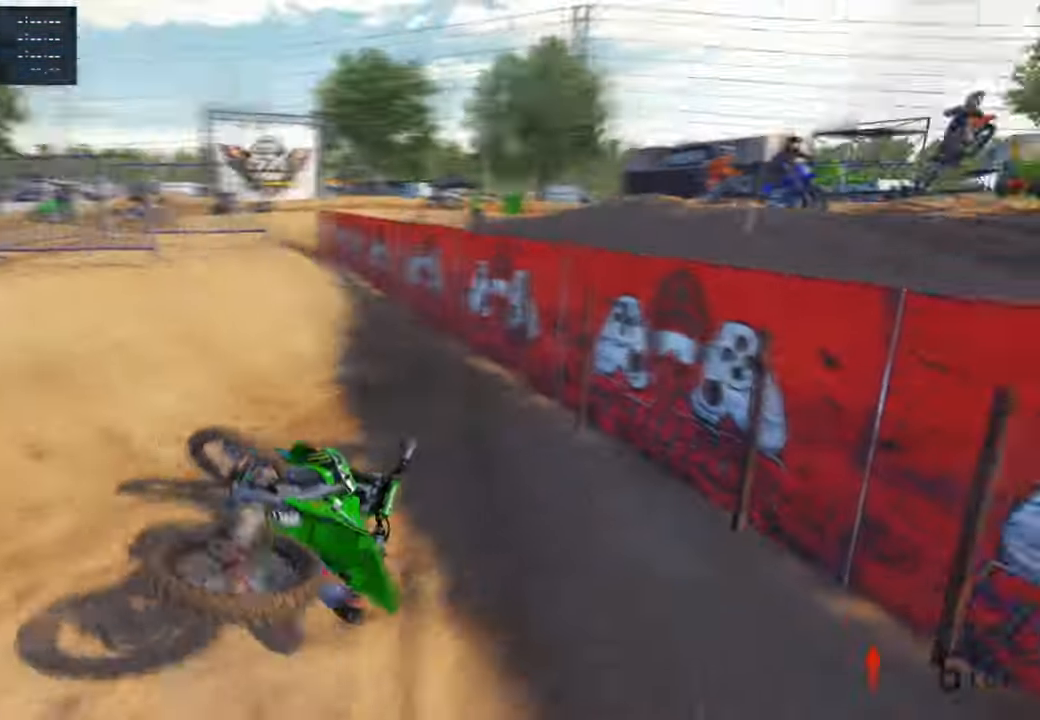
{"buttons": ["SELECT"], "left_stick": "center", "right_stick": "center", "events": [[17, "SELECT", "up"], [67, "left_stick", "up-left"], [150, "L1", "down"], [183, "DPAD_UP", "down"], [250, "left_stick", "center"], [317, "L1", "up"], [350, "DPAD_UP", "up"], [467, "SELECT", "down"]]}
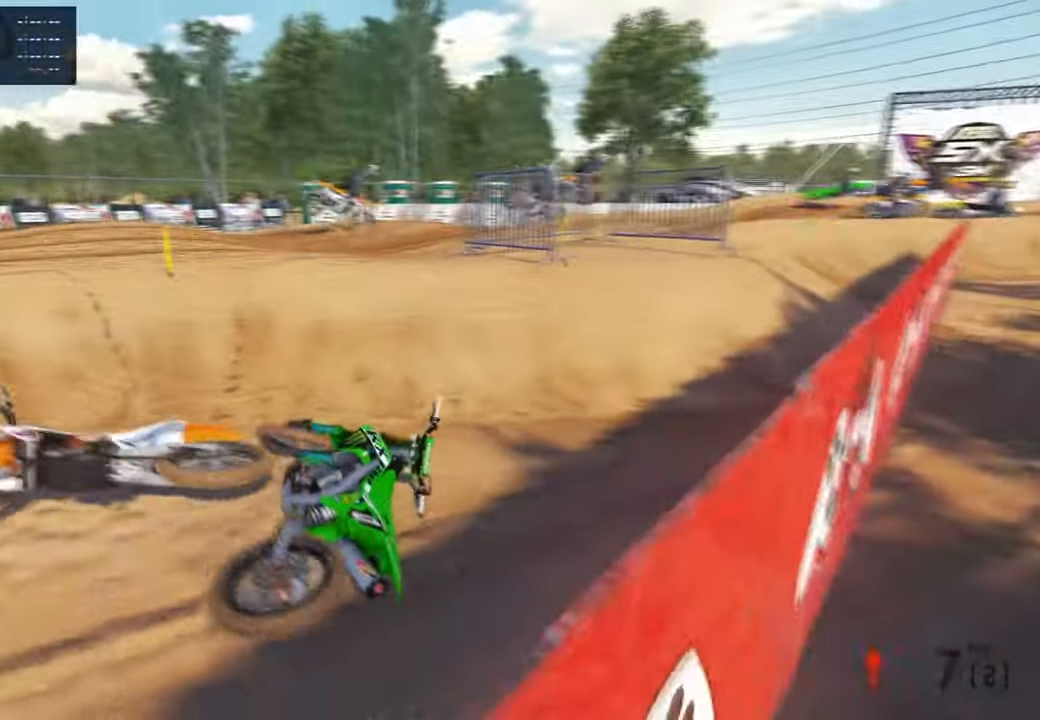
{"buttons": [], "left_stick": "up-right", "right_stick": "left", "events": [[83, "SELECT", "up"], [100, "L1", "down"], [150, "right_stick", "down"], [183, "DPAD_UP", "down"], [217, "right_stick", "down-left"], [250, "L1", "up"], [300, "DPAD_UP", "up"], [417, "right_stick", "left"], [483, "left_stick", "up-right"]]}
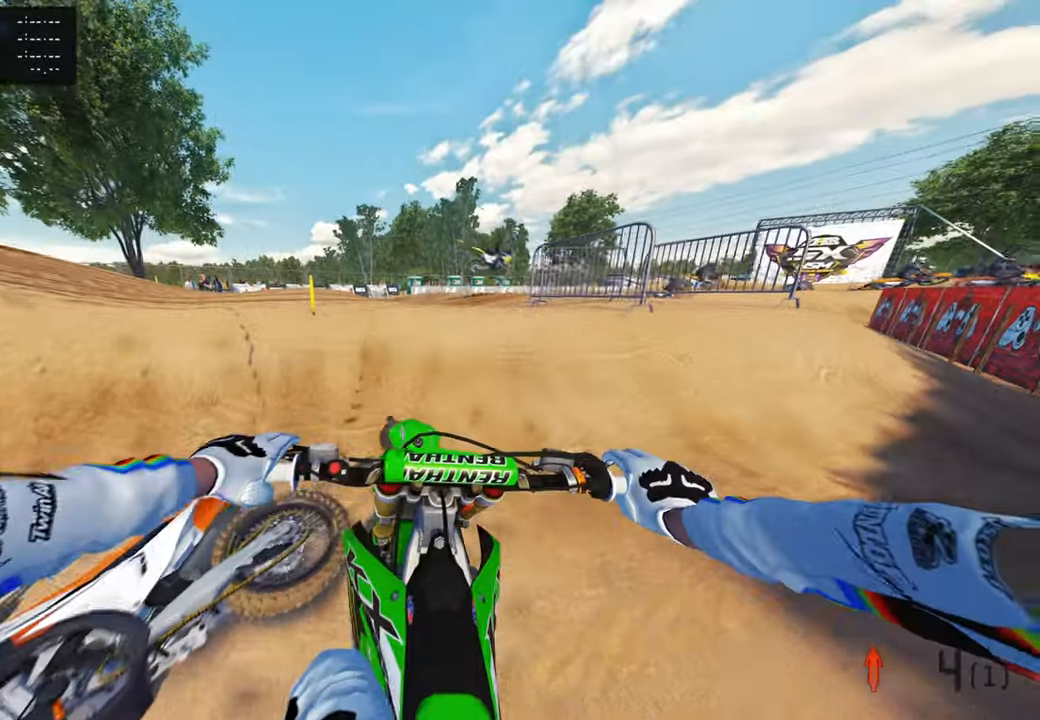
{"buttons": [], "left_stick": "up", "right_stick": "up", "events": [[100, "R1", "down"], [150, "R1", "up"], [233, "left_stick", "up"], [367, "right_stick", "up-left"], [500, "right_stick", "up"]]}
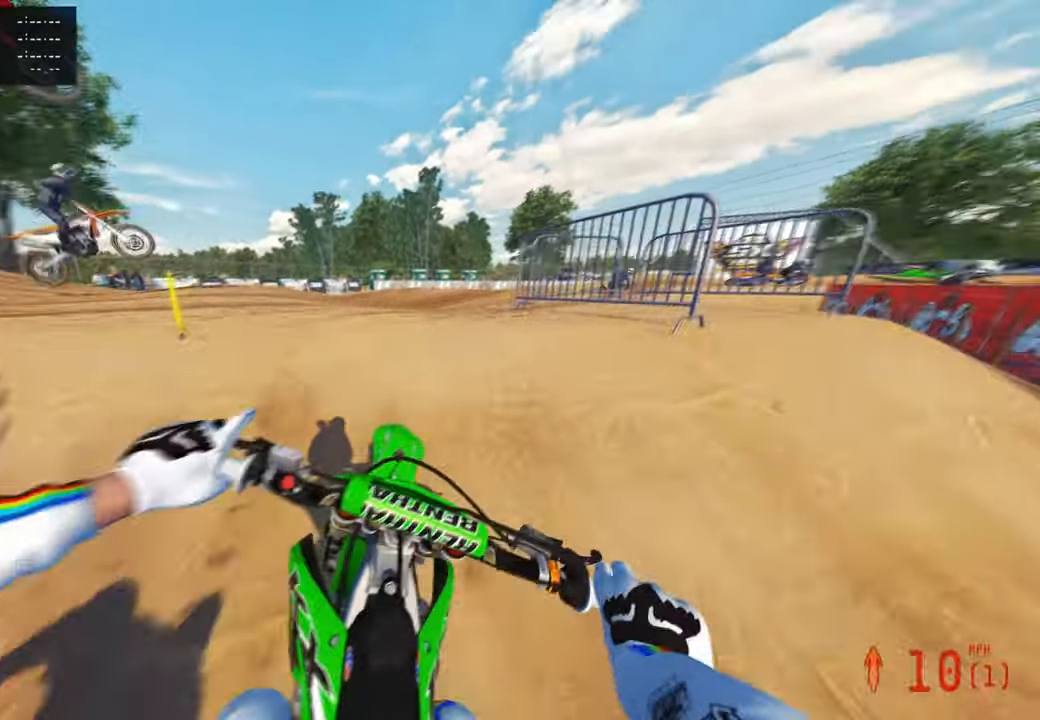
{"buttons": [], "left_stick": "up", "right_stick": "left", "events": [[233, "R1", "down"], [350, "R1", "up"], [433, "right_stick", "left"]]}
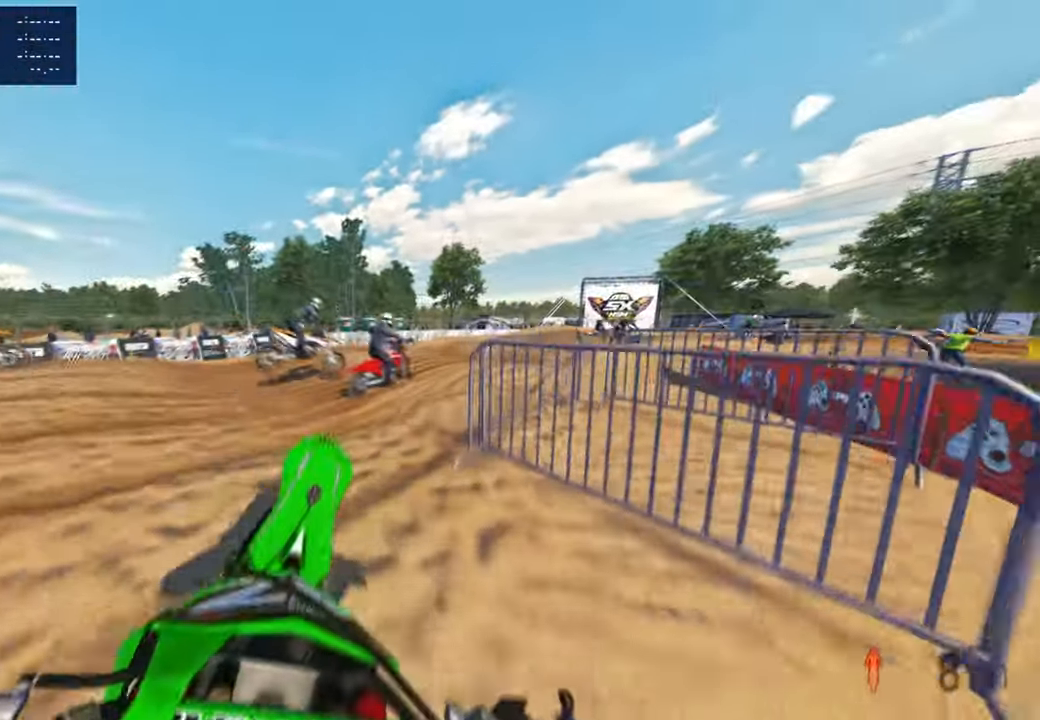
{"buttons": ["R3"], "left_stick": "up", "right_stick": "up-left", "events": [[200, "right_stick", "up-left"], [300, "R1", "down"], [350, "R1", "up"], [417, "R3", "down"]]}
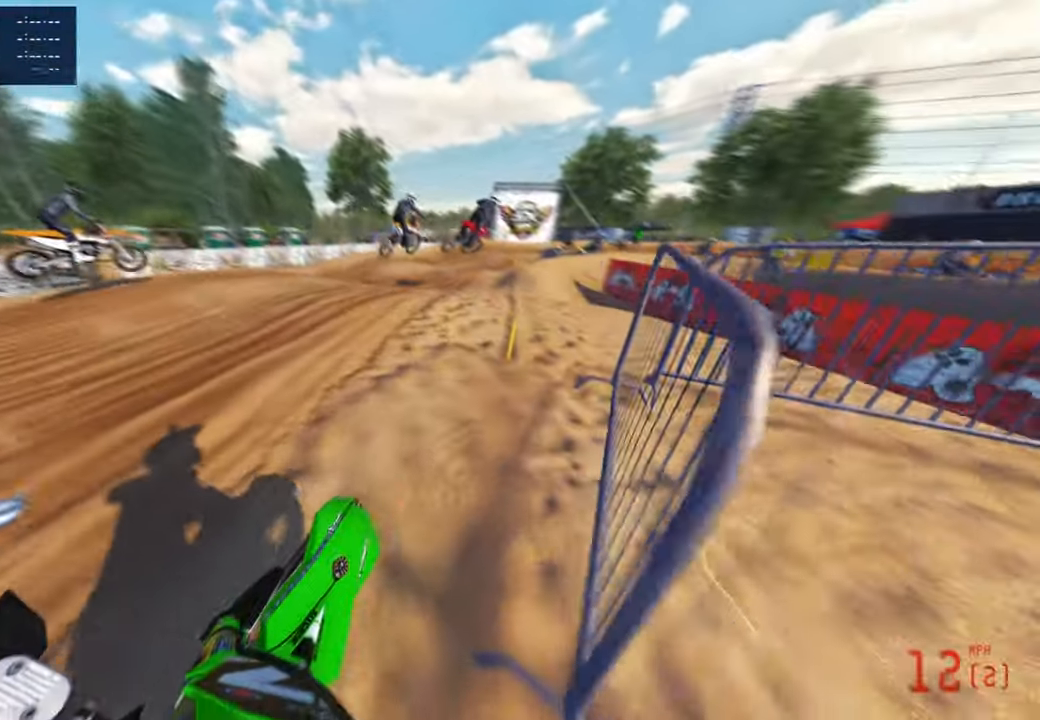
{"buttons": ["TOUCHPAD"], "left_stick": "up", "right_stick": "center", "events": [[50, "R3", "up"], [50, "right_stick", "up"], [350, "right_stick", "center"], [433, "TOUCHPAD", "down"]]}
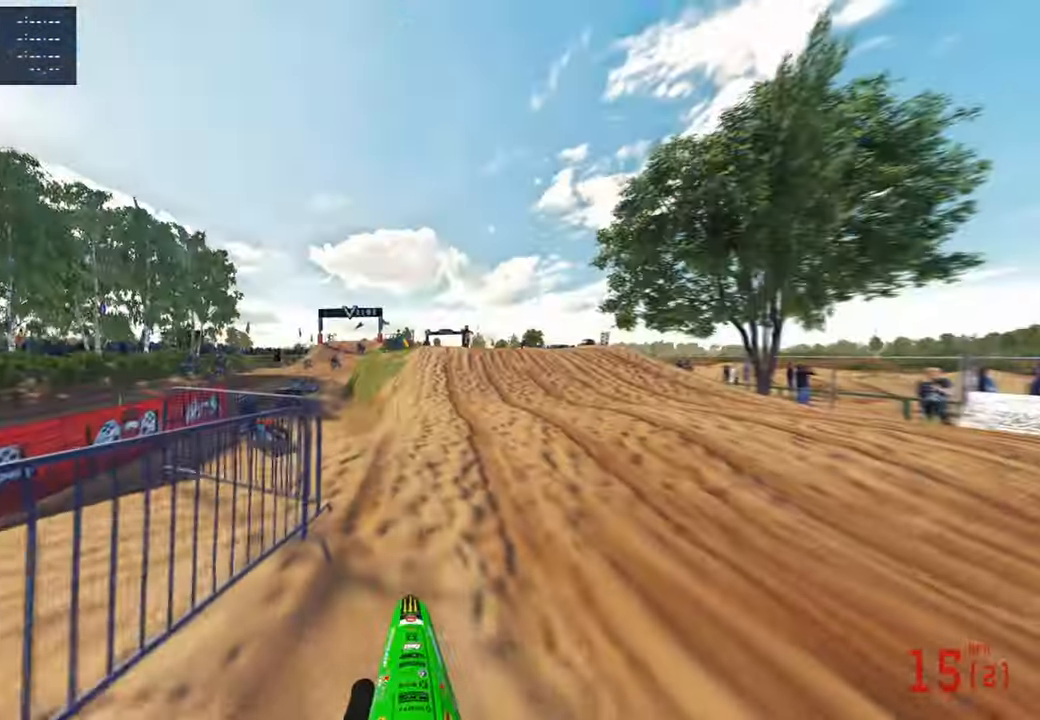
{"buttons": [], "left_stick": "up", "right_stick": "center", "events": [[67, "TOUCHPAD", "up"], [200, "R3", "down"], [333, "R3", "up"]]}
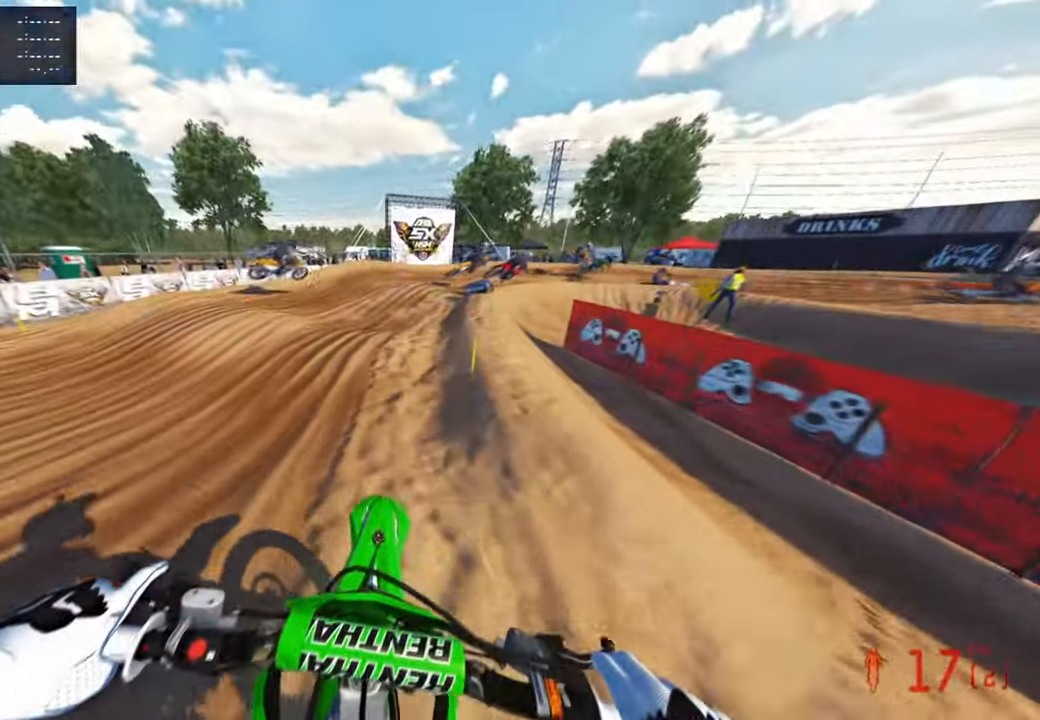
{"buttons": [], "left_stick": "up", "right_stick": "up", "events": [[350, "R1", "down"], [400, "R1", "up"], [400, "right_stick", "up"]]}
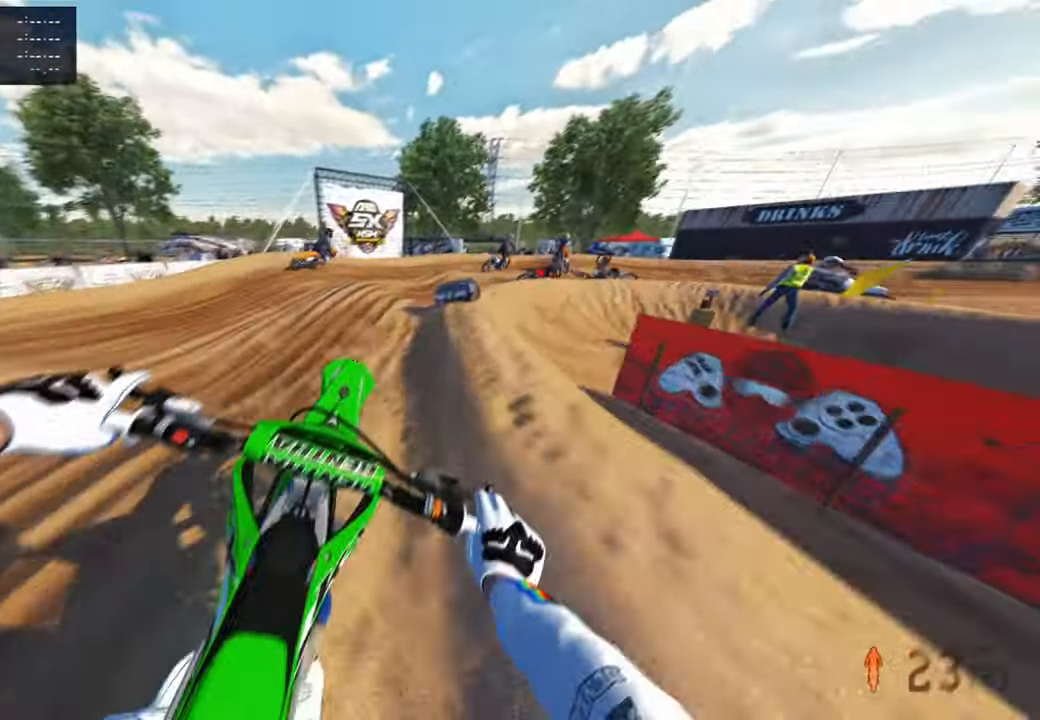
{"buttons": [], "left_stick": "up-right", "right_stick": "left", "events": [[133, "left_stick", "up-right"], [183, "right_stick", "left"], [333, "R1", "down"], [433, "R1", "up"]]}